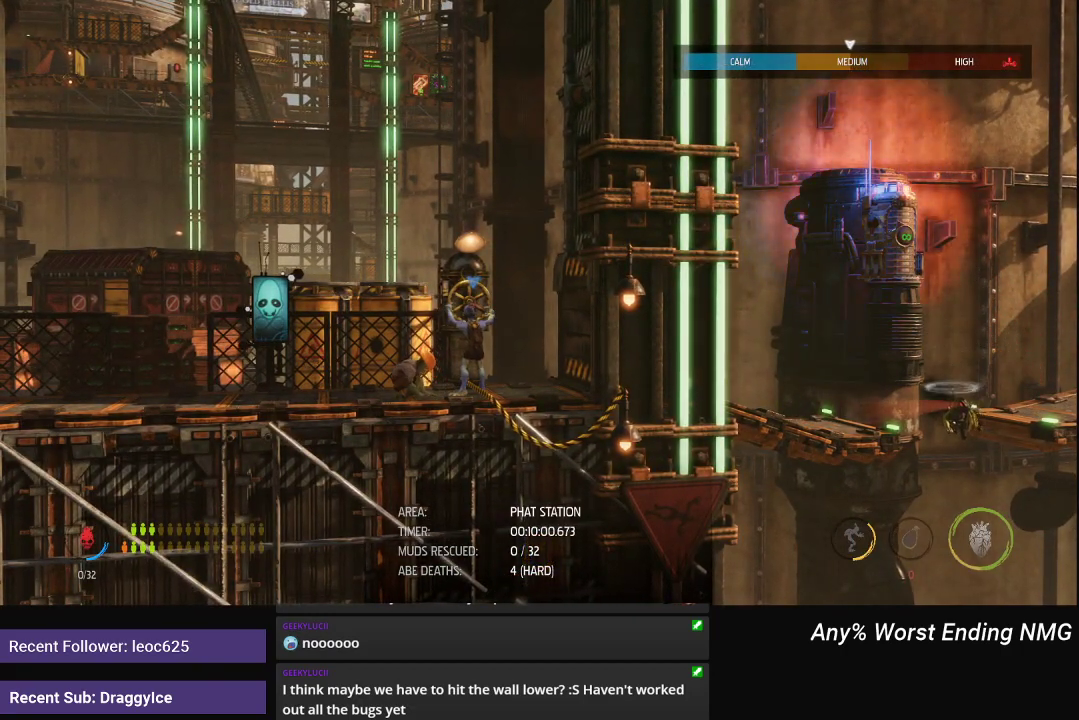
Gameplay with a controller (Xbox layout); each line is a JSON object with the inputs held at the frame after it. "events" lists button and stick changes between this image and that frame as [ms after this image, input, new state], when the widget could be followed in between.
{"buttons": ["X"], "left_stick": "center", "right_stick": "center", "events": []}
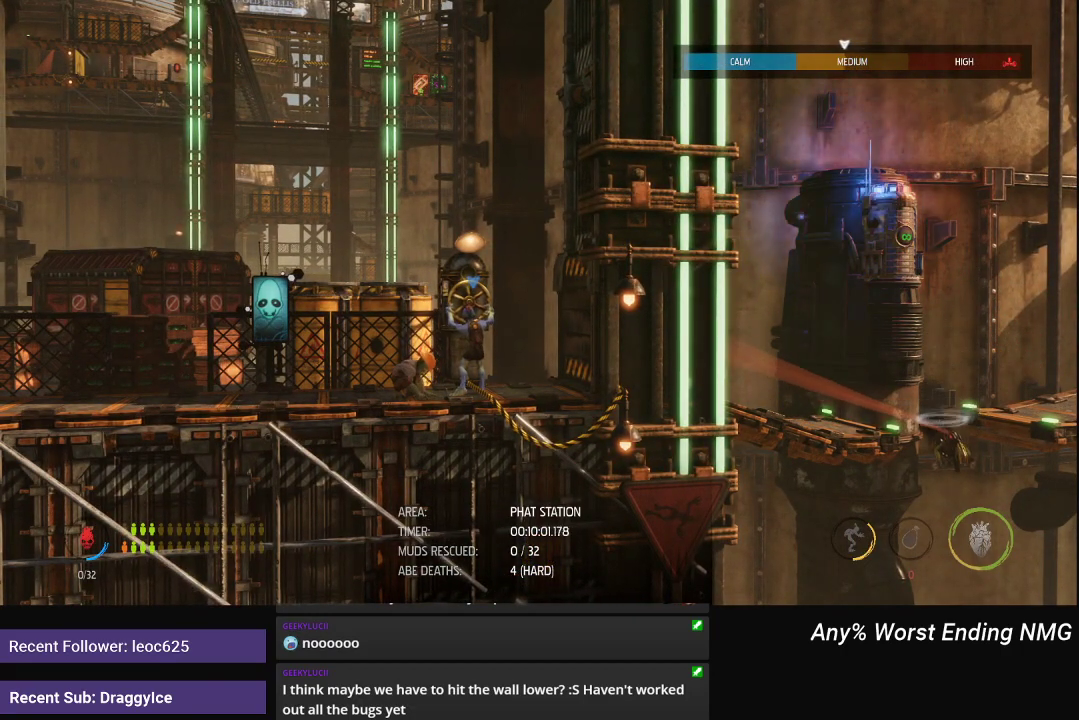
{"buttons": ["X"], "left_stick": "center", "right_stick": "center", "events": []}
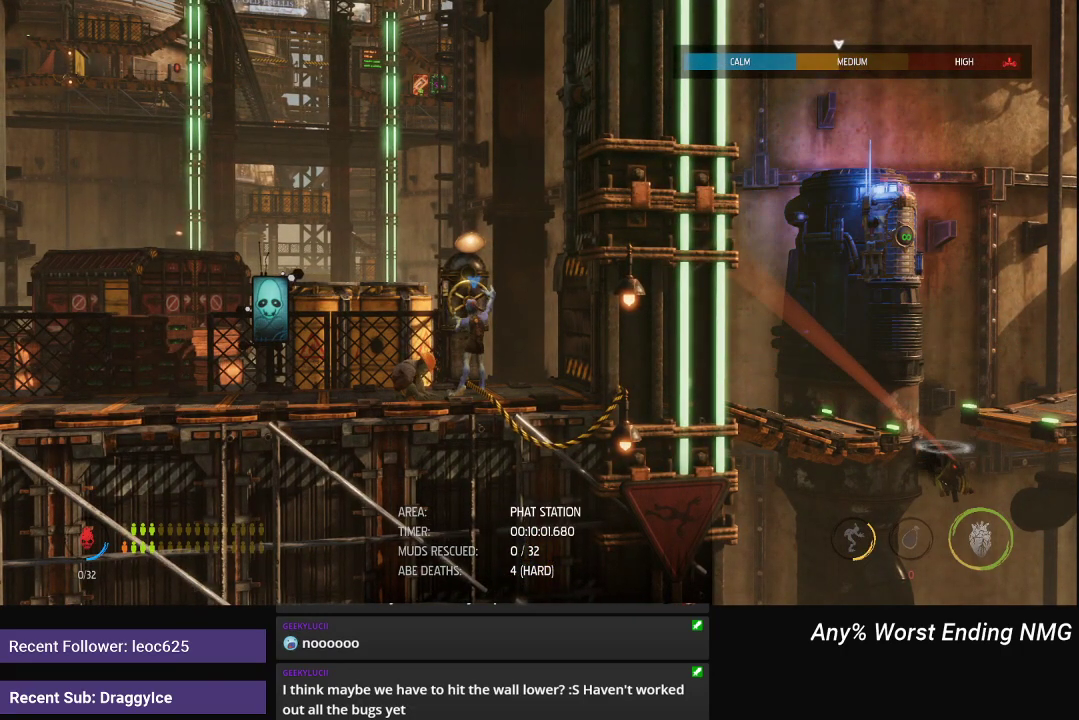
{"buttons": ["X"], "left_stick": "center", "right_stick": "center", "events": []}
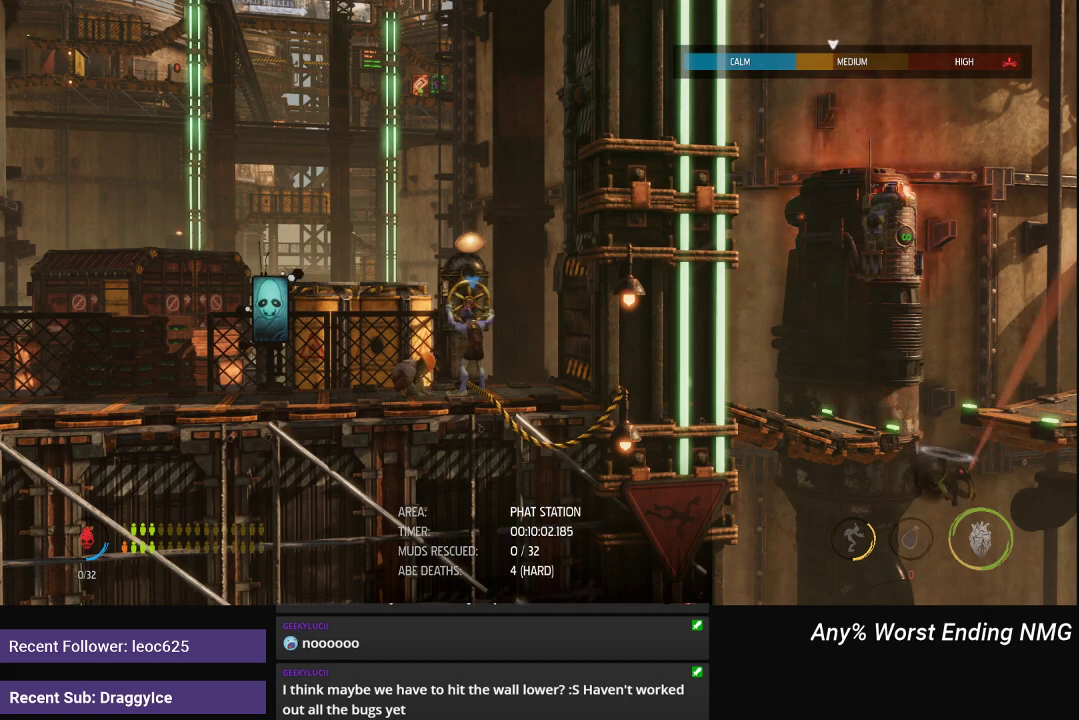
{"buttons": ["X"], "left_stick": "center", "right_stick": "center", "events": []}
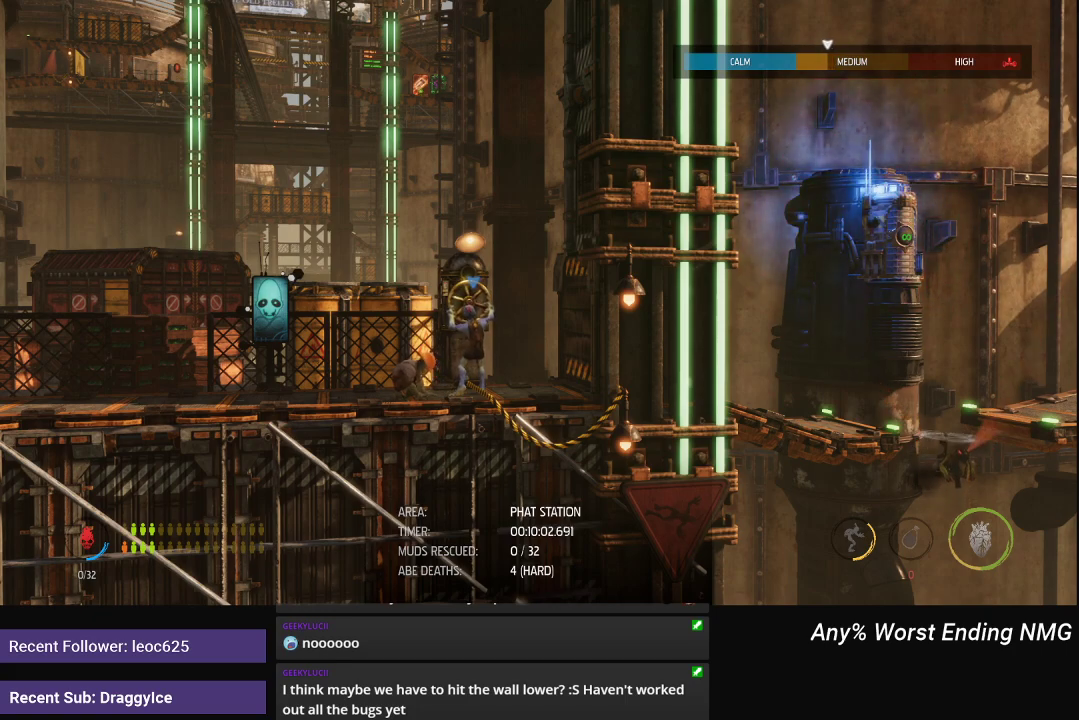
{"buttons": ["X"], "left_stick": "center", "right_stick": "center", "events": []}
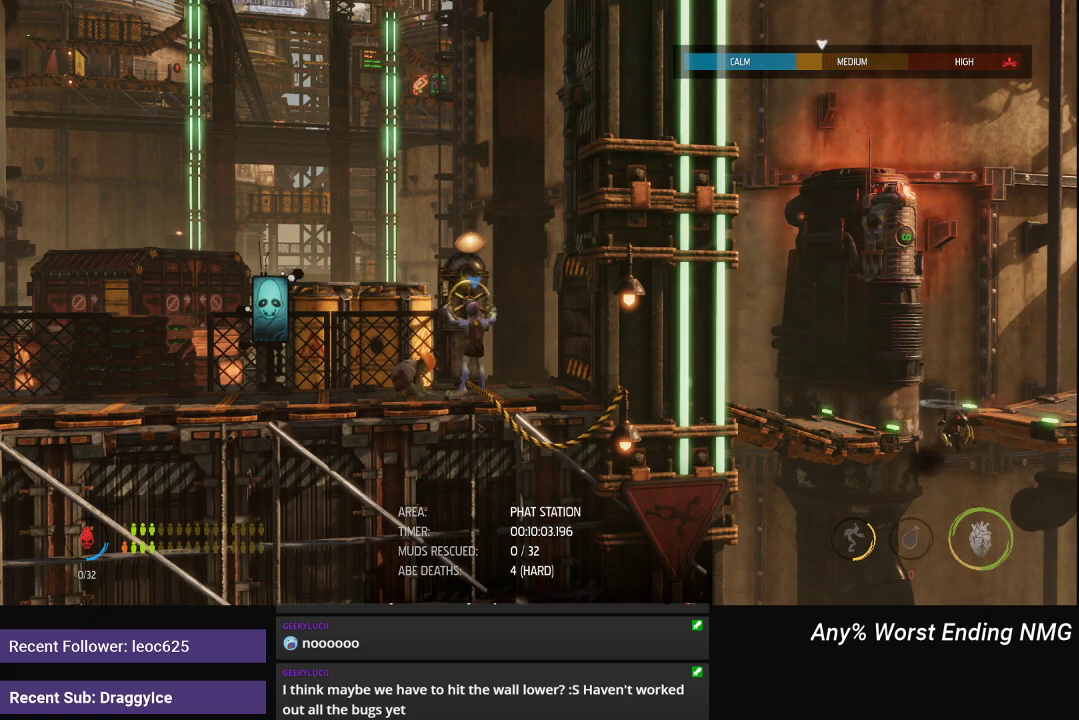
{"buttons": ["X"], "left_stick": "center", "right_stick": "center", "events": []}
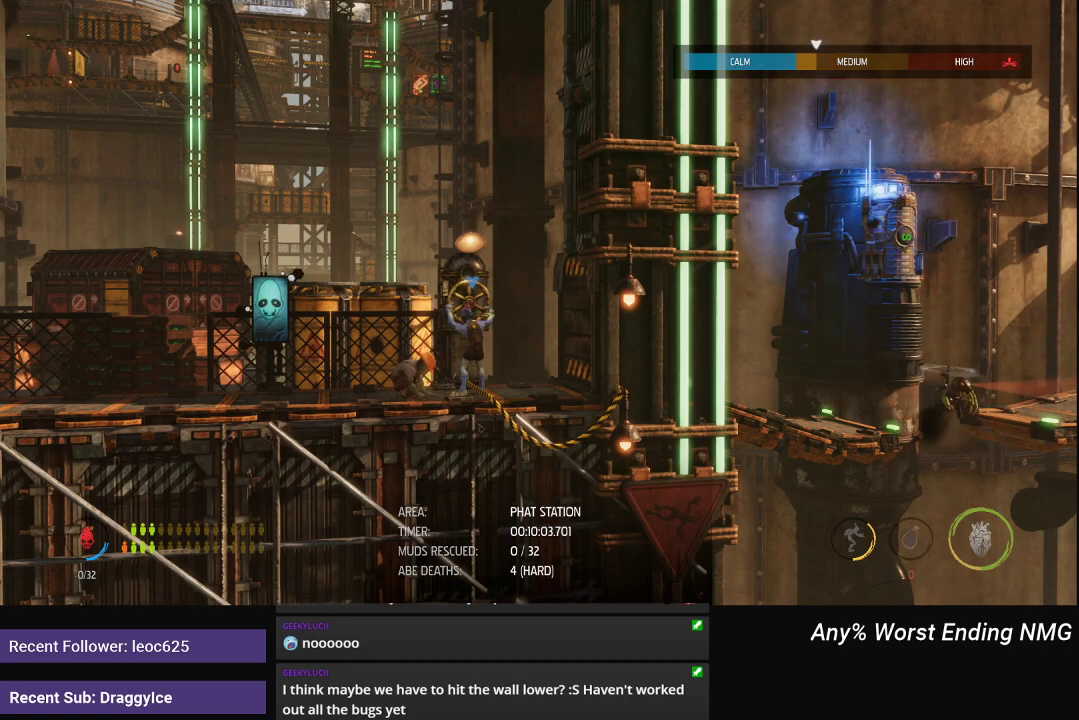
{"buttons": ["X"], "left_stick": "center", "right_stick": "center", "events": []}
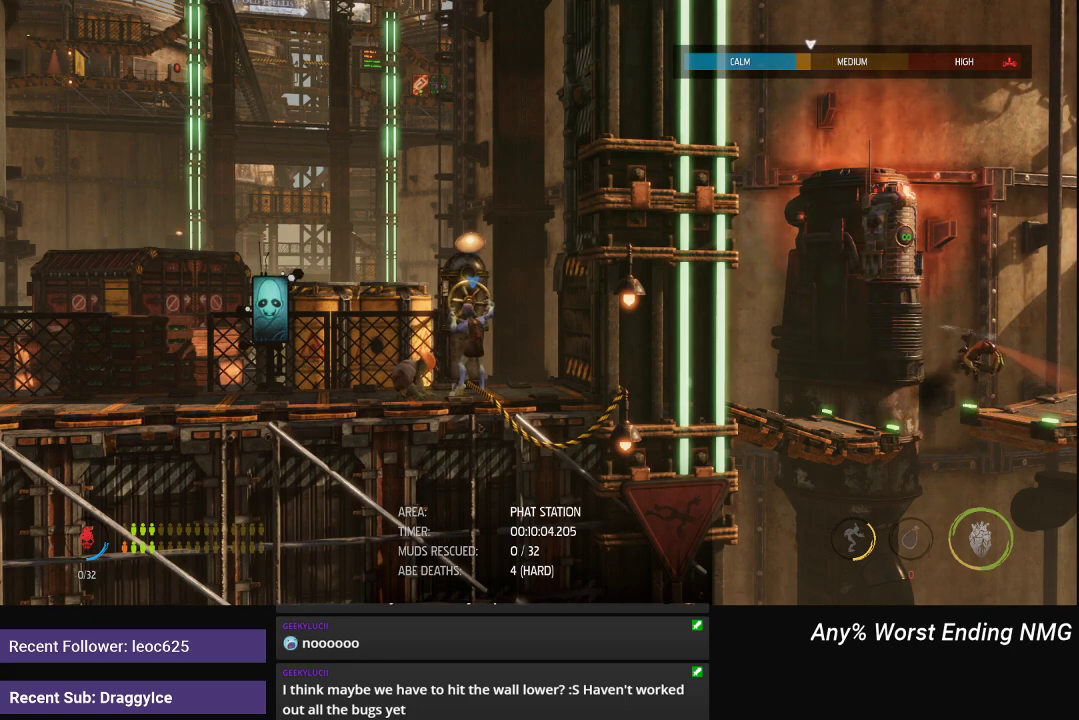
{"buttons": ["X"], "left_stick": "center", "right_stick": "center", "events": []}
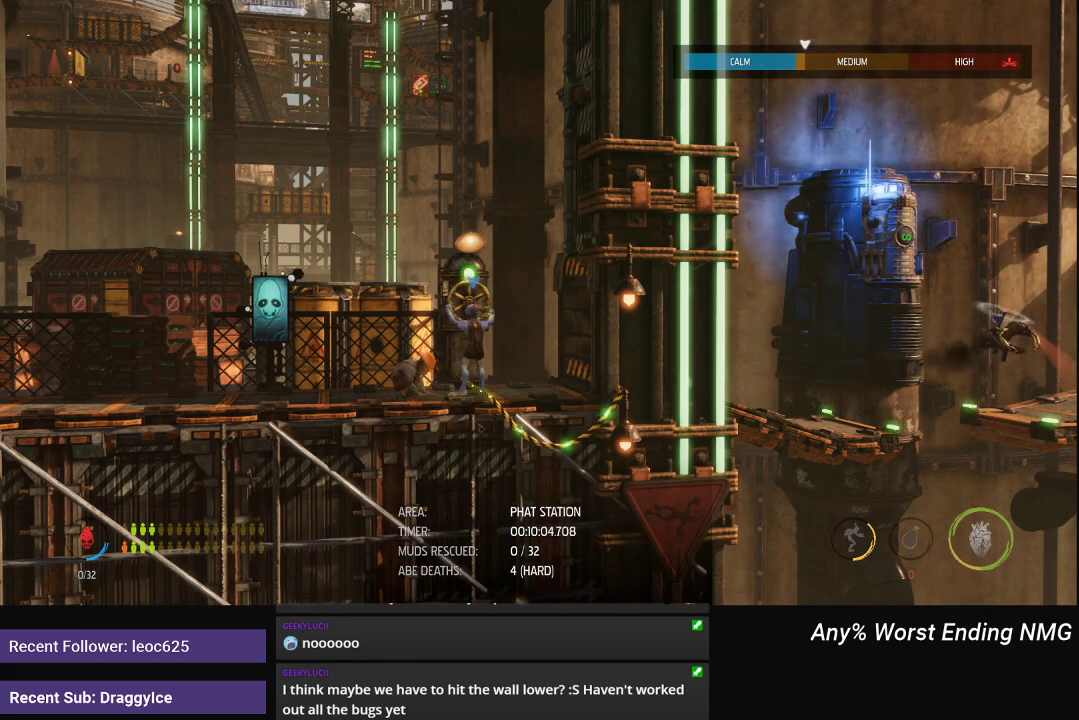
{"buttons": [], "left_stick": "center", "right_stick": "center", "events": [[234, "X", "up"], [317, "Y", "down"], [400, "Y", "up"]]}
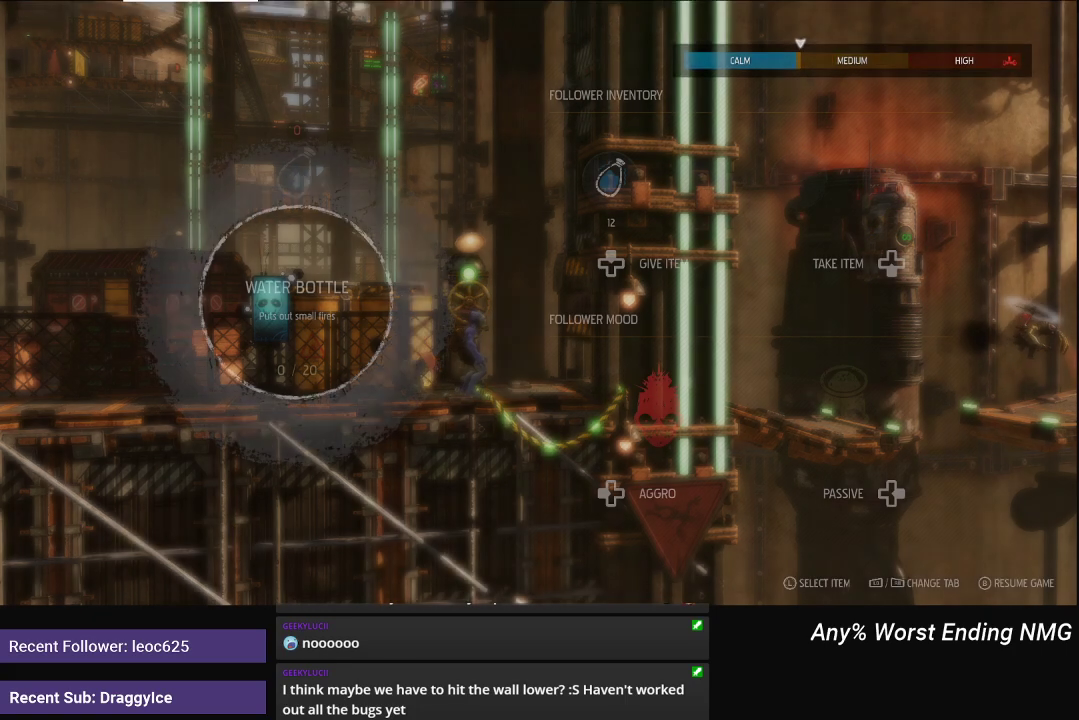
{"buttons": [], "left_stick": "center", "right_stick": "center", "events": [[400, "L1", "down"], [500, "L1", "up"]]}
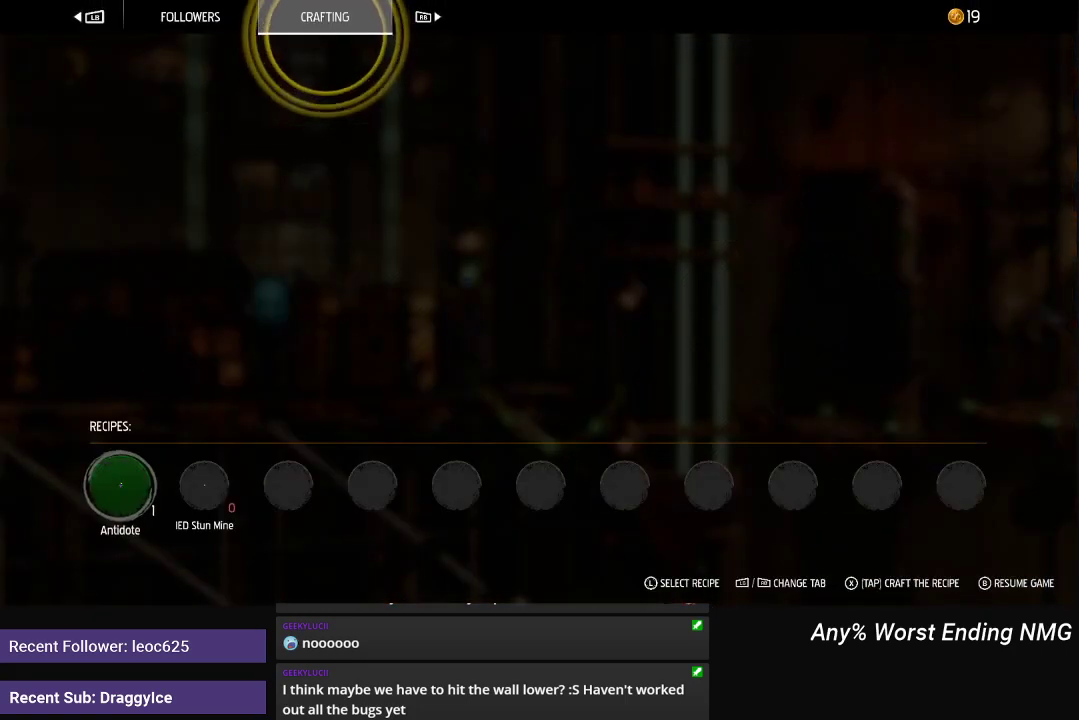
{"buttons": [], "left_stick": "center", "right_stick": "center", "events": [[100, "DPAD_DOWN", "down"], [100, "DPAD_LEFT", "down"], [200, "DPAD_DOWN", "up"], [200, "DPAD_LEFT", "up"]]}
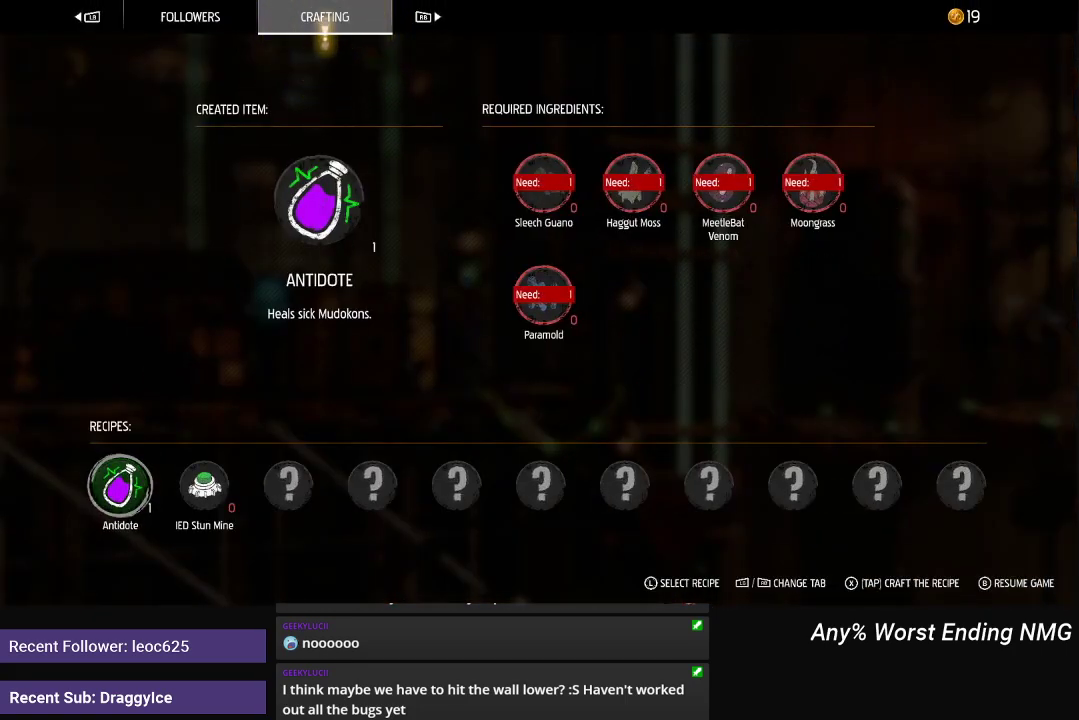
{"buttons": ["DPAD_DOWN"], "left_stick": "center", "right_stick": "center", "events": [[100, "L1", "down"], [166, "L1", "up"], [333, "DPAD_DOWN", "down"]]}
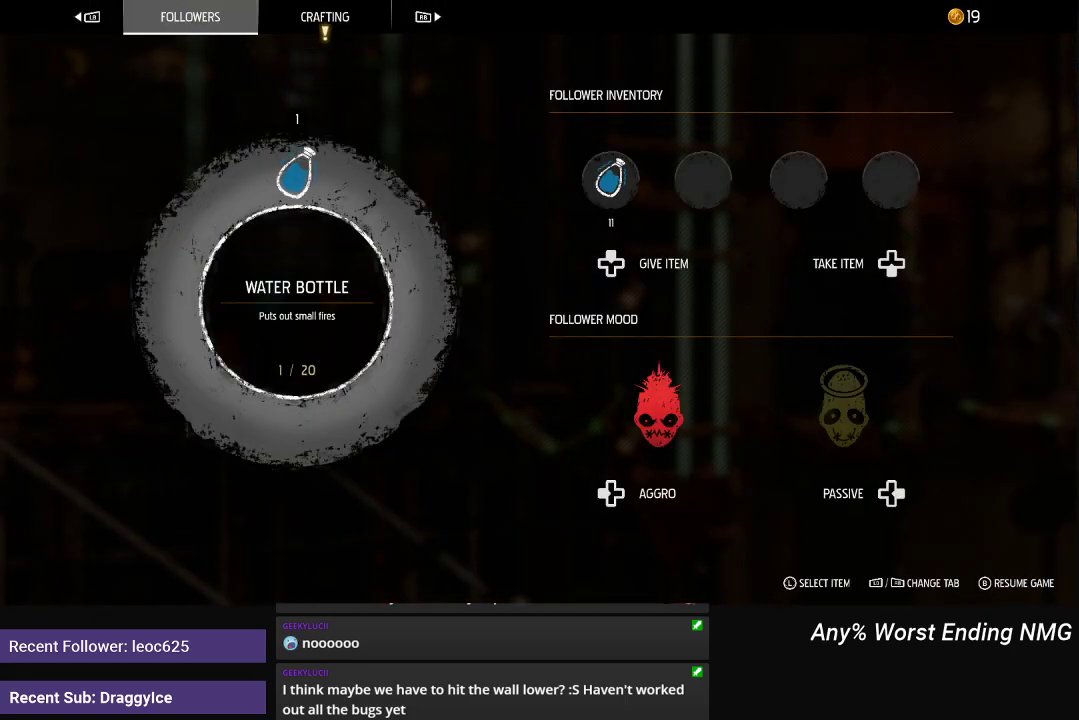
{"buttons": ["DPAD_DOWN"], "left_stick": "center", "right_stick": "center", "events": []}
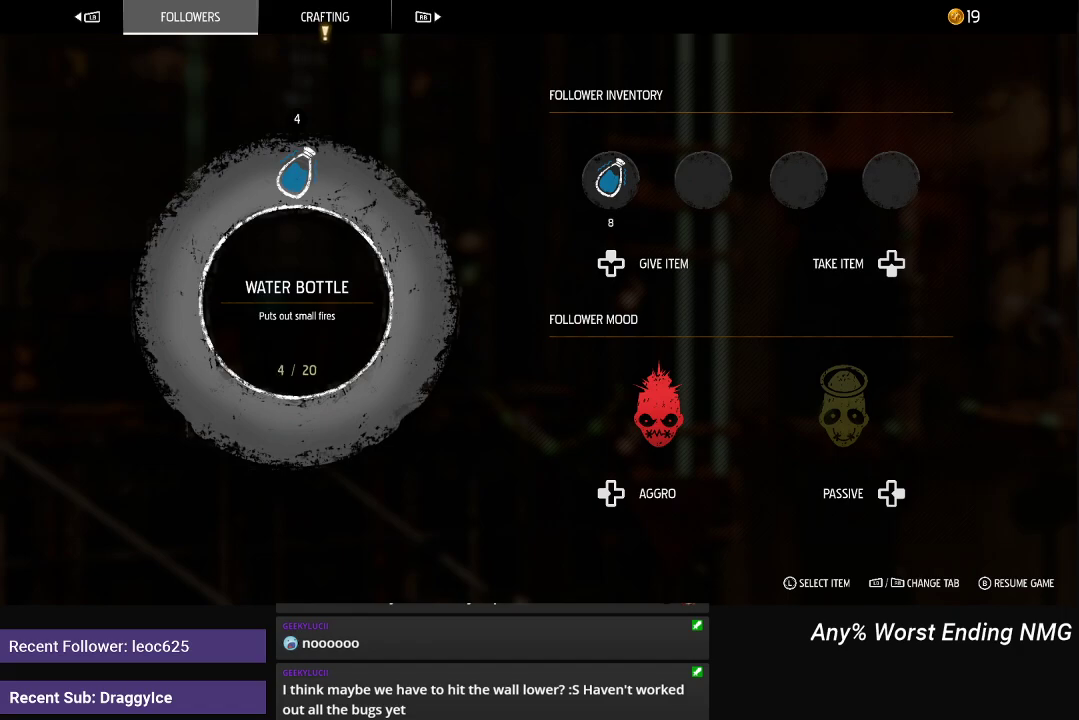
{"buttons": ["DPAD_DOWN"], "left_stick": "center", "right_stick": "center", "events": []}
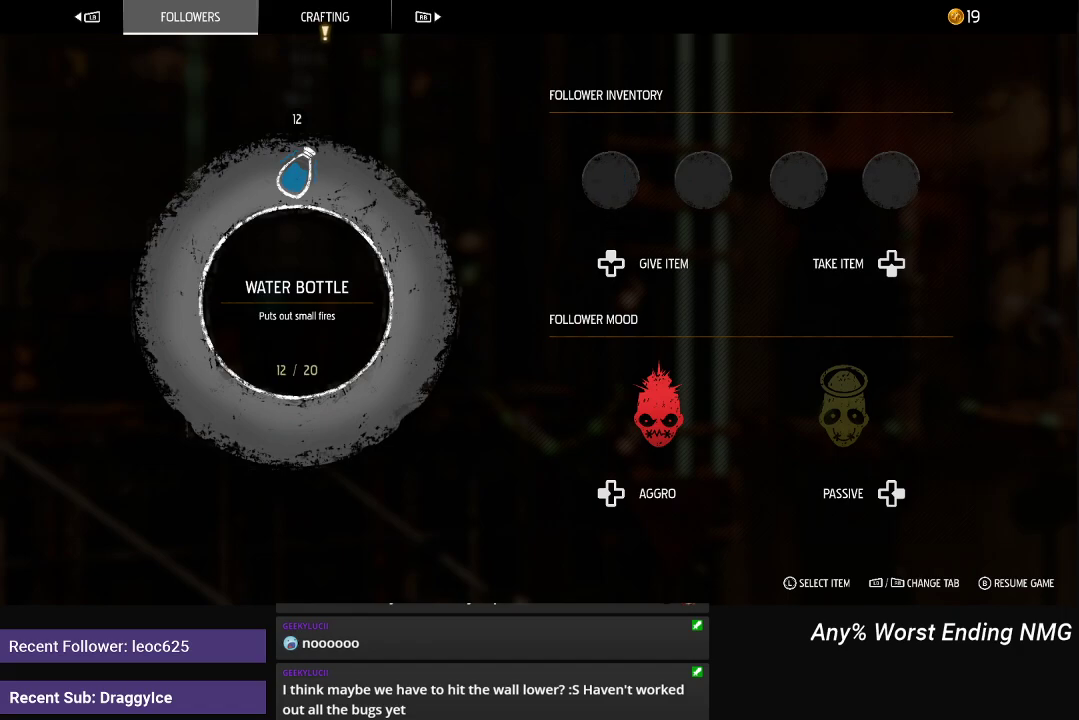
{"buttons": ["R1"], "left_stick": "right", "right_stick": "center", "events": [[50, "B", "down"], [83, "DPAD_DOWN", "up"], [150, "B", "up"], [250, "R1", "down"], [300, "left_stick", "right"]]}
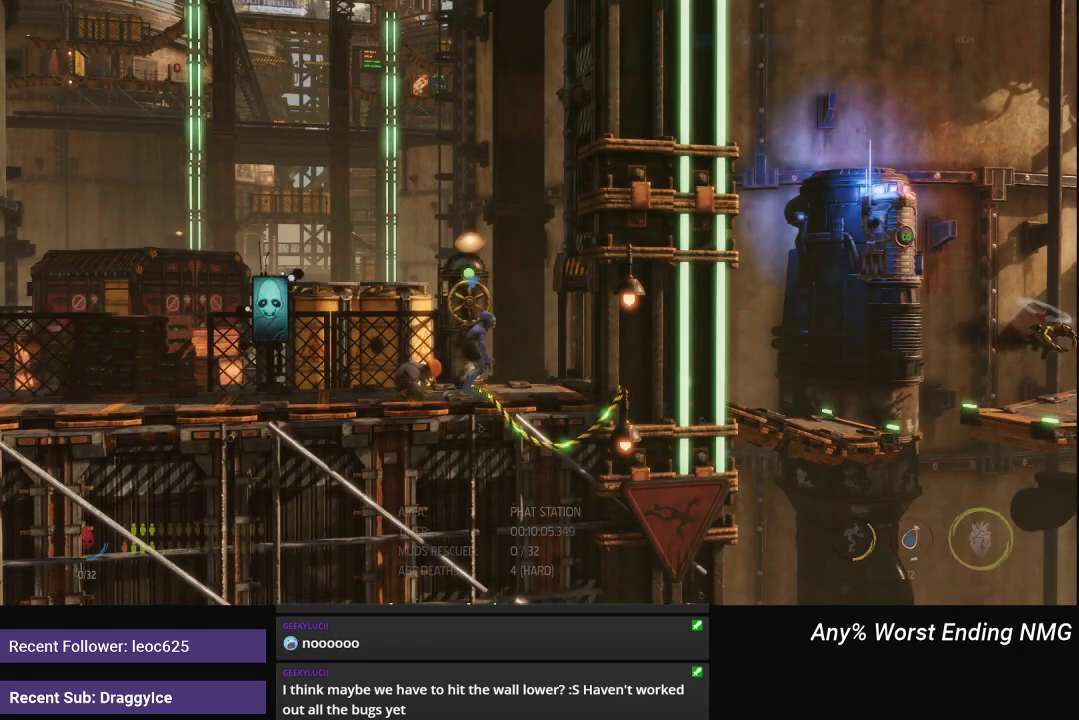
{"buttons": ["R1"], "left_stick": "right", "right_stick": "center", "events": []}
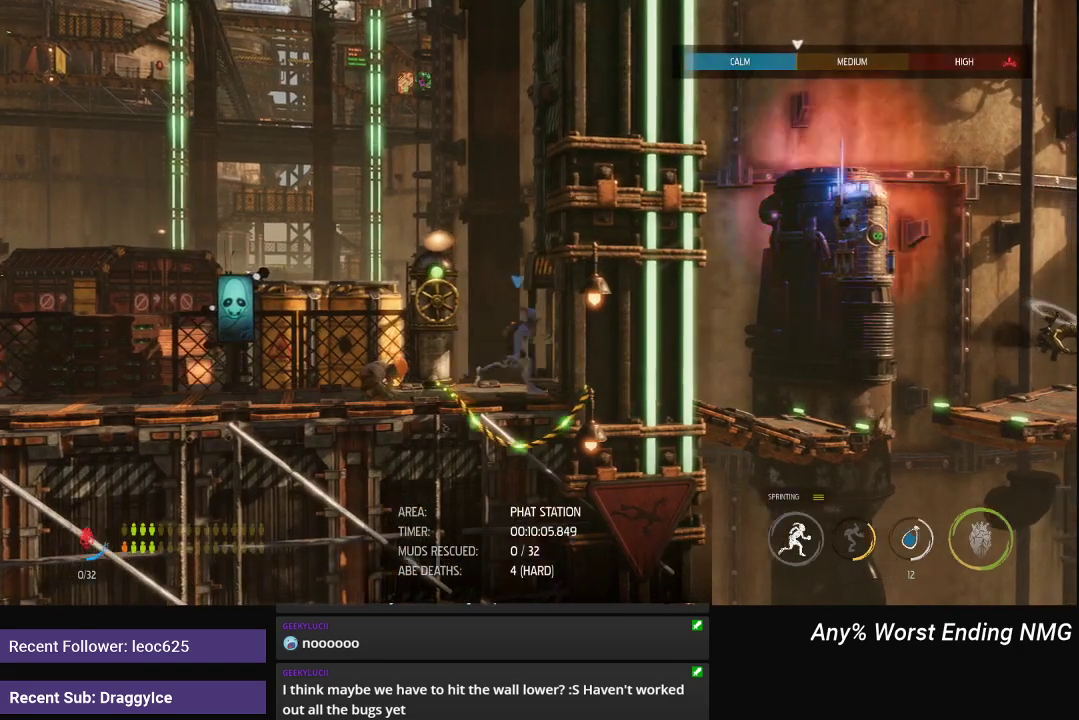
{"buttons": ["R1"], "left_stick": "right", "right_stick": "center", "events": []}